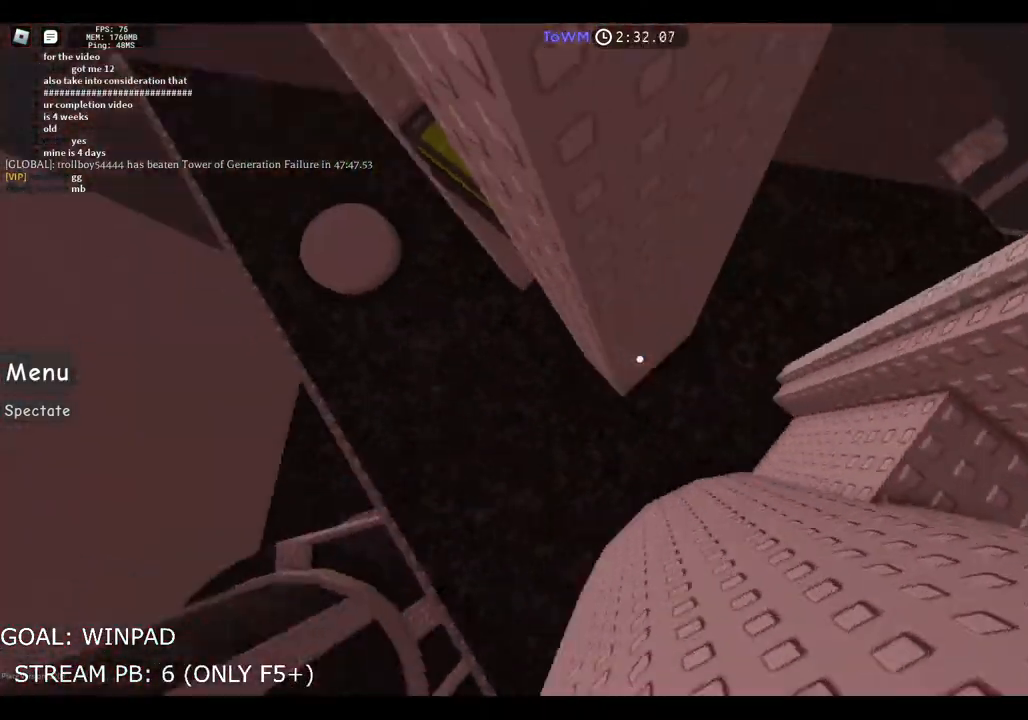
Gameplay with keyboard; each line is a JSON object with the keys held at the frame after it. "events" lists presses ("down") and releases ("up") of "a", "ctrl", "d", "e", "q", "s", "shift", "space" and "w" between this image and that frame as [ms after this image, input, new state], when the widget could be followed in between. No other keys are recorded. Mouse input is not recorded.
{"keys": [], "events": [[17, "space", "up"], [317, "d", "up"]]}
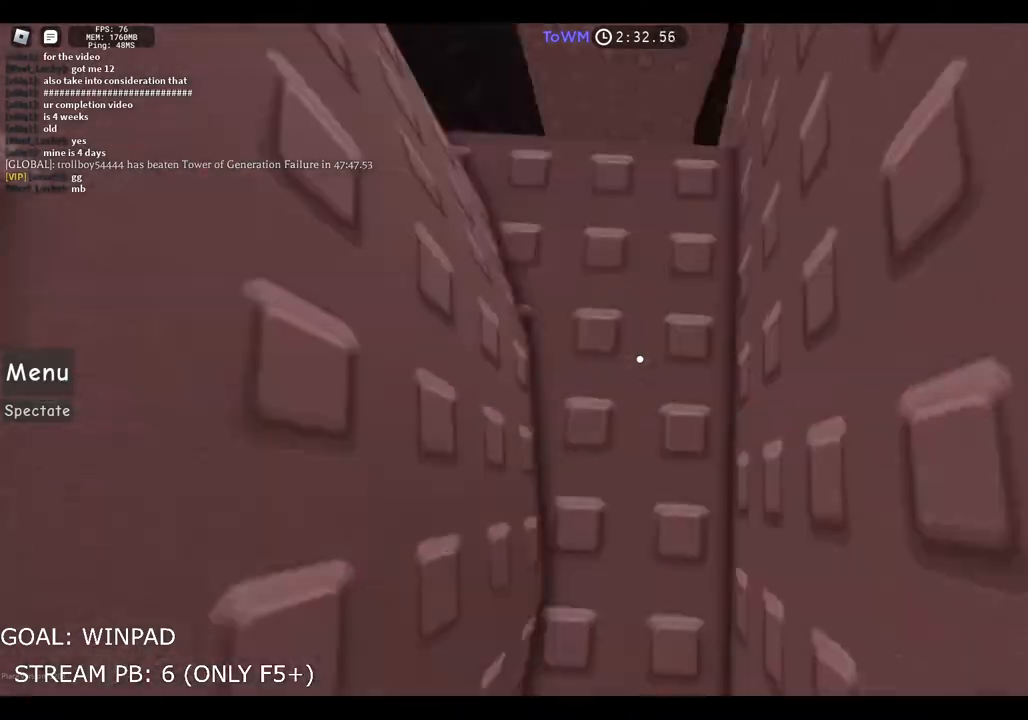
{"keys": ["w"], "events": [[67, "w", "down"]]}
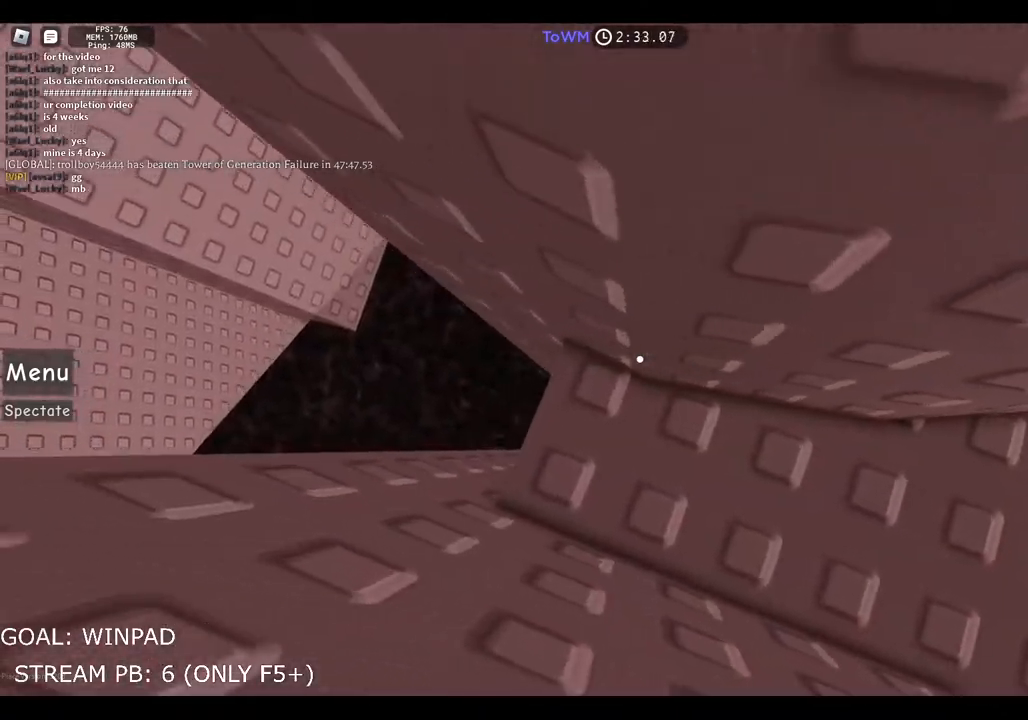
{"keys": ["a", "space"], "events": [[167, "w", "up"], [250, "a", "down"], [417, "space", "down"]]}
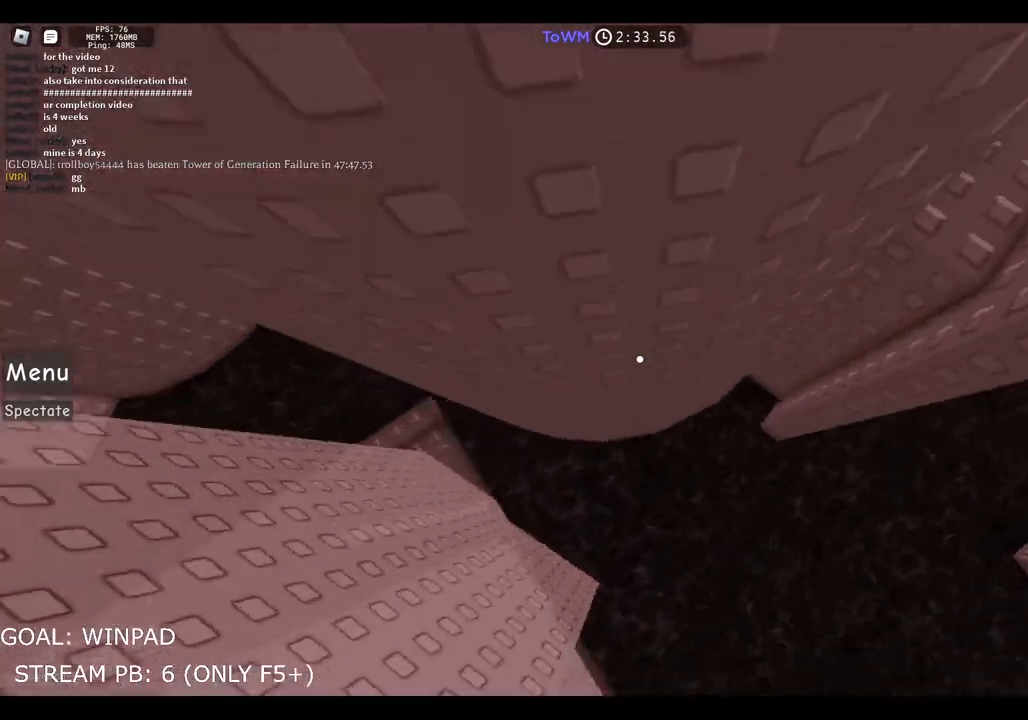
{"keys": ["a"], "events": [[167, "space", "up"]]}
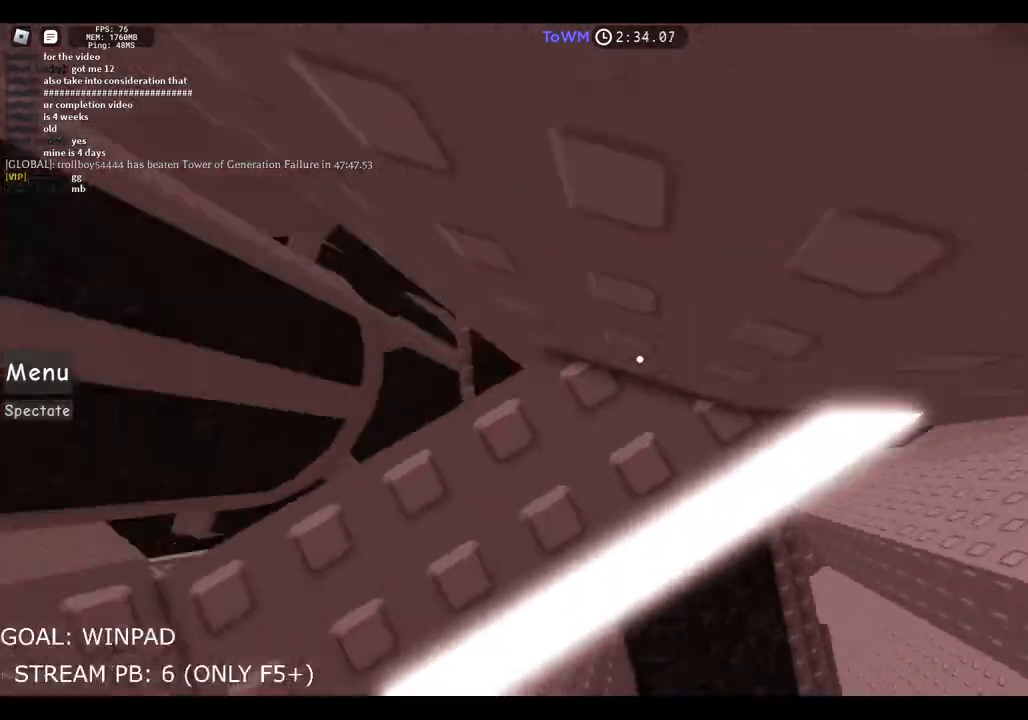
{"keys": [], "events": [[50, "a", "up"], [167, "w", "down"], [467, "w", "up"]]}
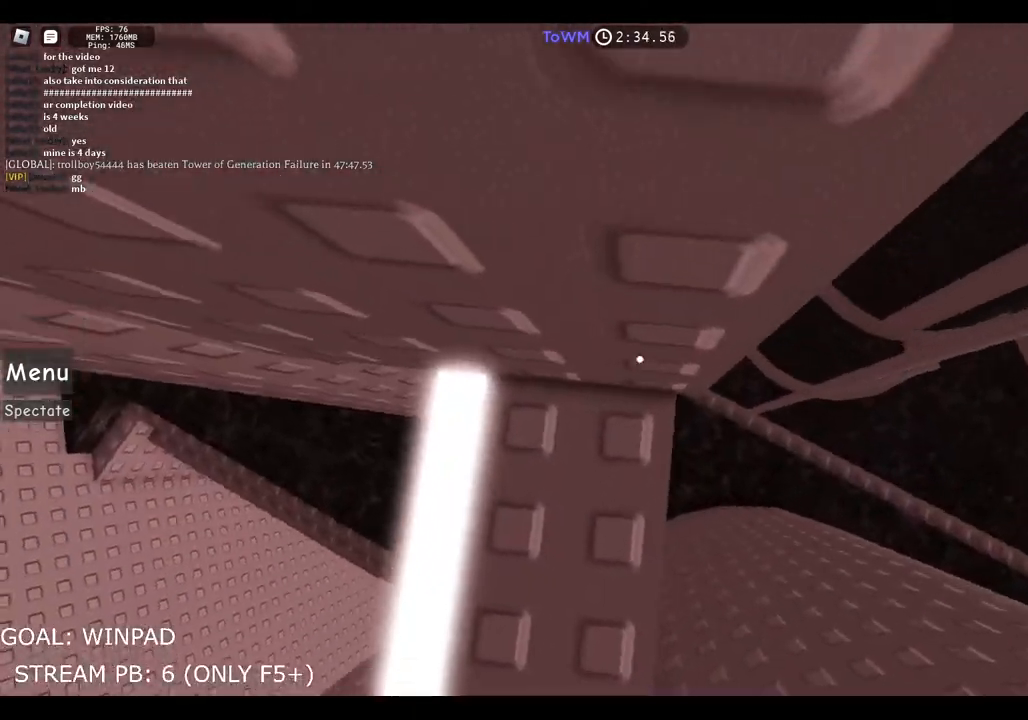
{"keys": ["d"], "events": [[234, "w", "down"], [350, "w", "up"], [467, "d", "down"]]}
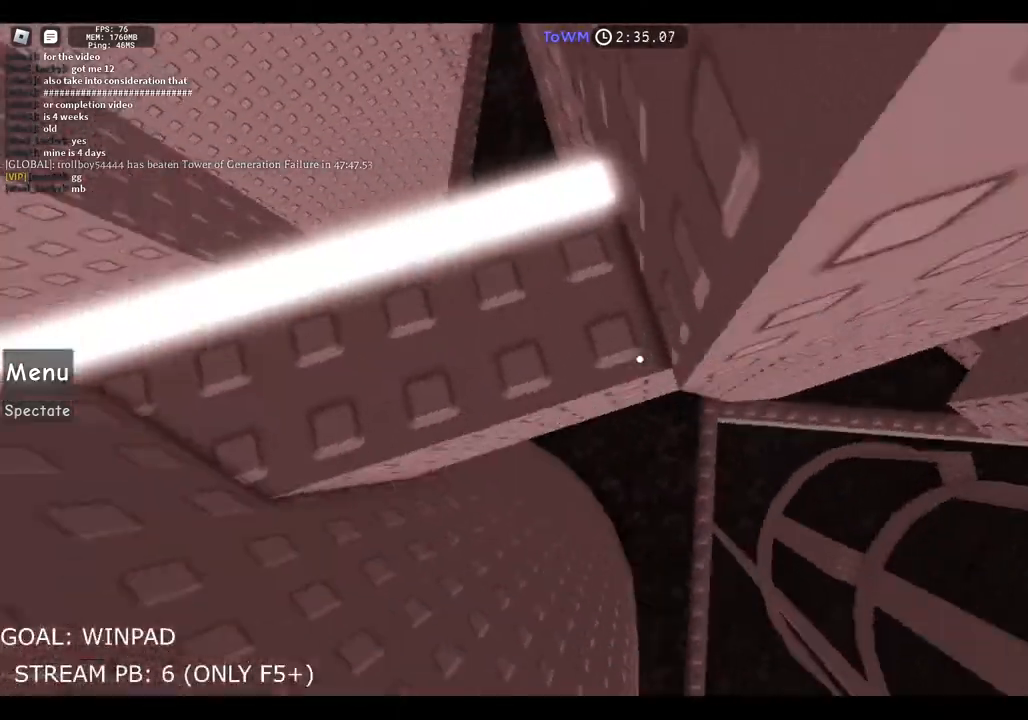
{"keys": ["d"], "events": [[67, "space", "down"], [384, "space", "up"]]}
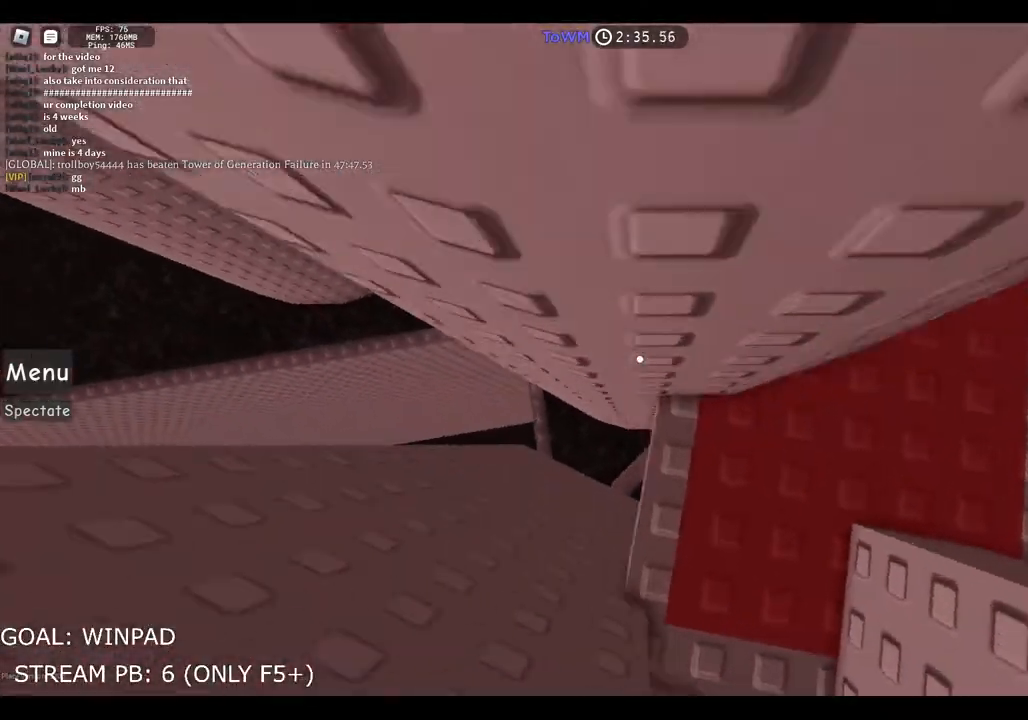
{"keys": [], "events": [[200, "d", "up"]]}
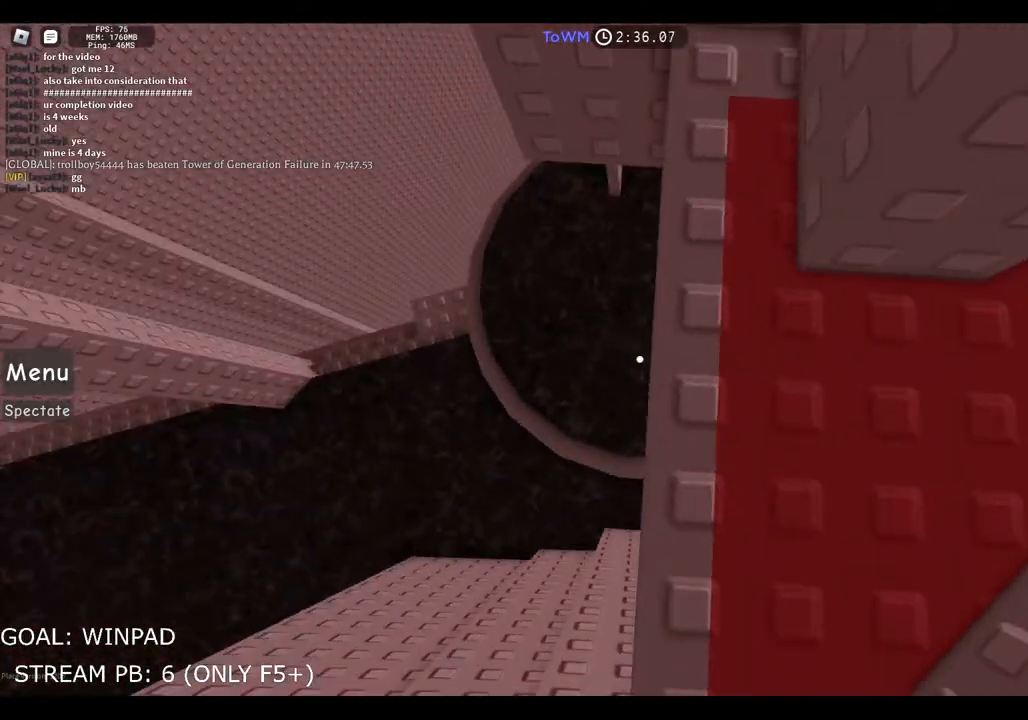
{"keys": ["a"], "events": [[67, "w", "down"], [350, "w", "up"], [450, "a", "down"]]}
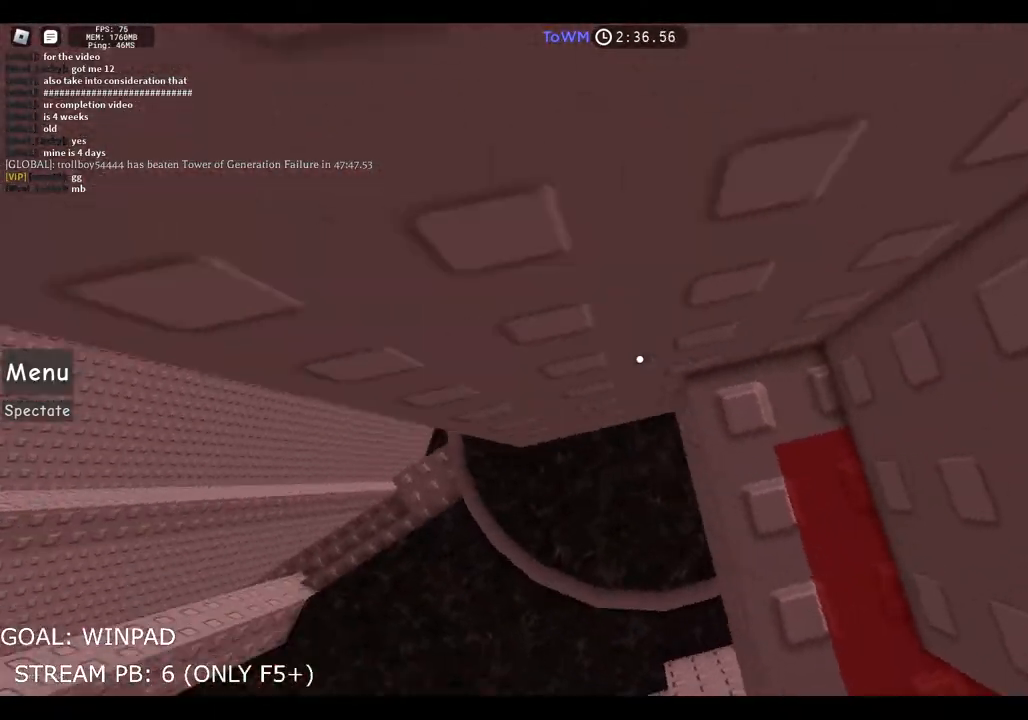
{"keys": ["a", "space"], "events": [[84, "space", "down"]]}
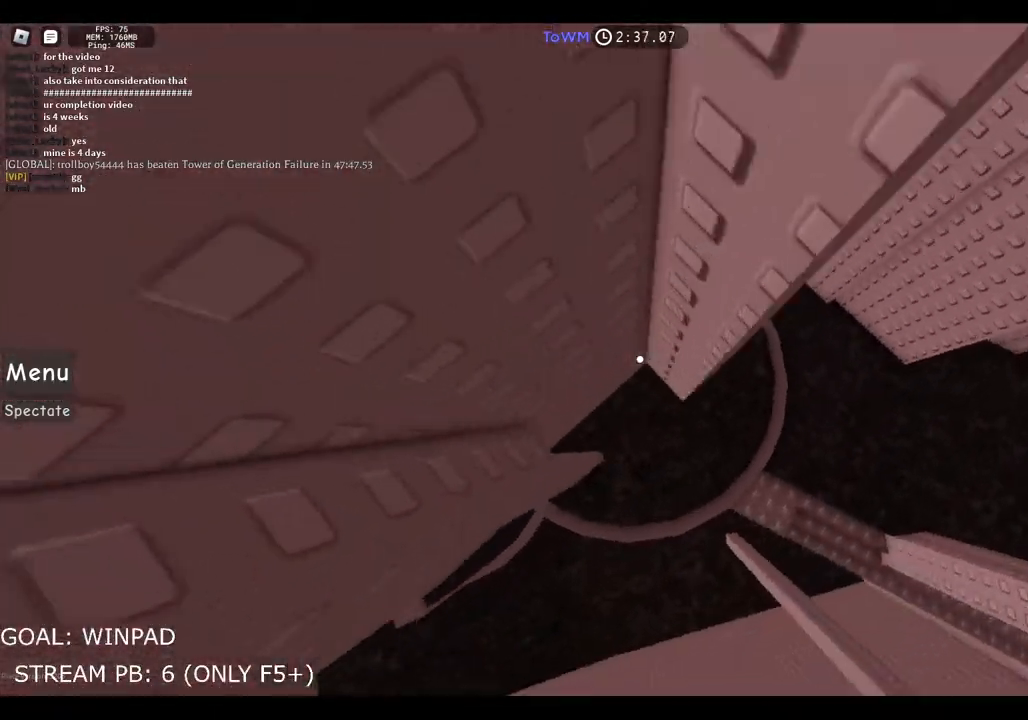
{"keys": ["space", "w"], "events": [[300, "w", "down"], [417, "a", "up"]]}
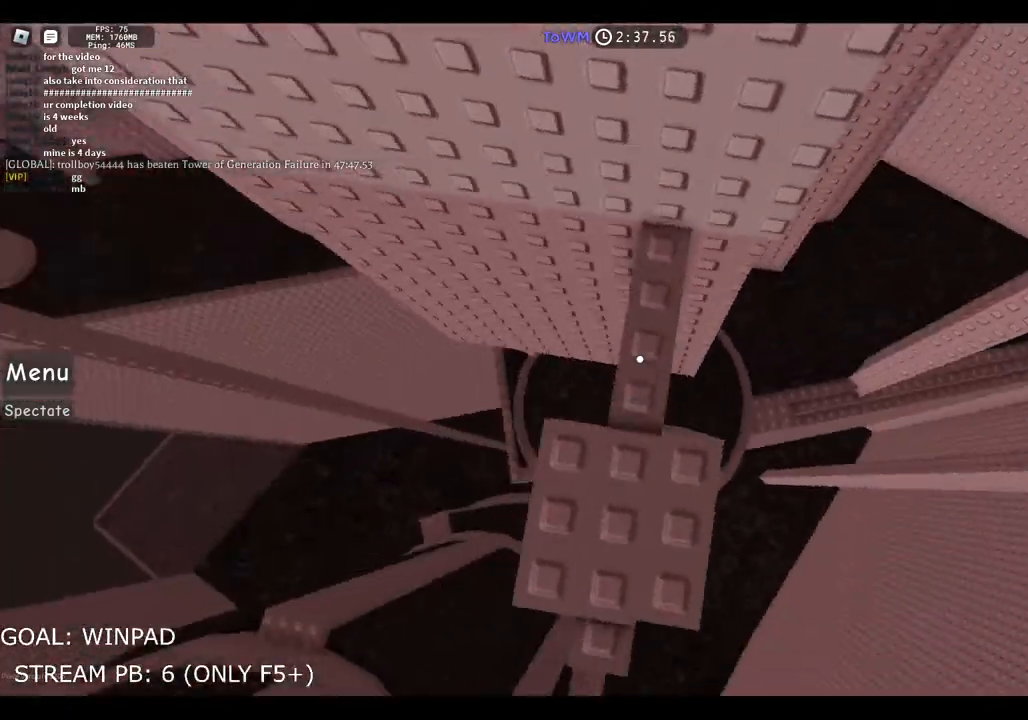
{"keys": ["a"], "events": [[217, "a", "down"], [234, "space", "up"], [367, "w", "up"]]}
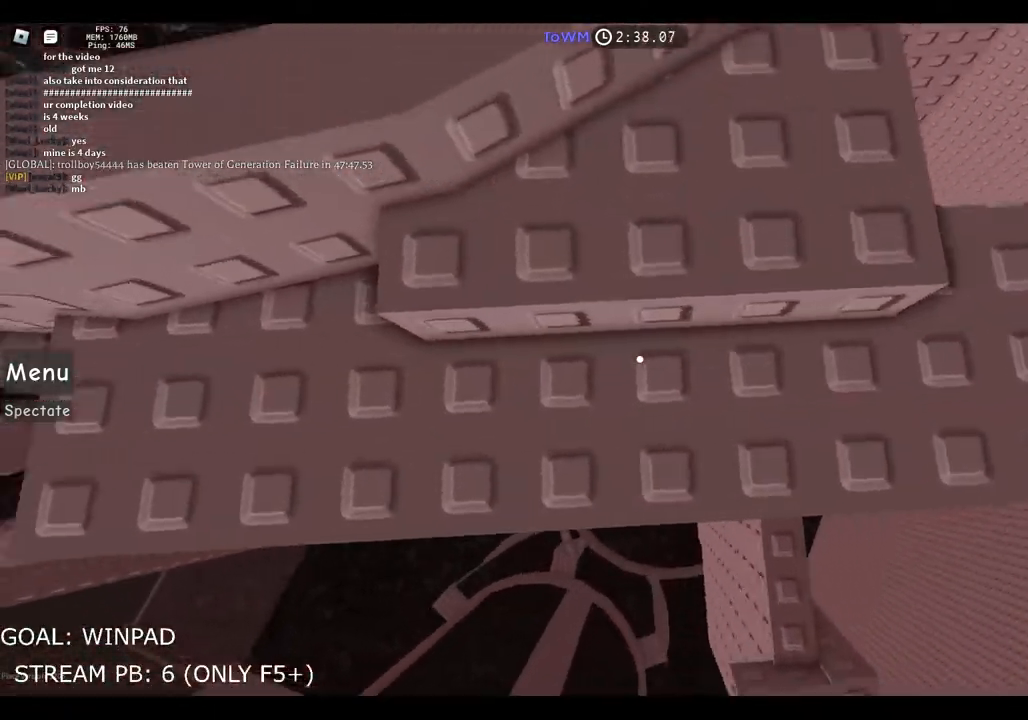
{"keys": ["a", "space"], "events": [[167, "space", "down"]]}
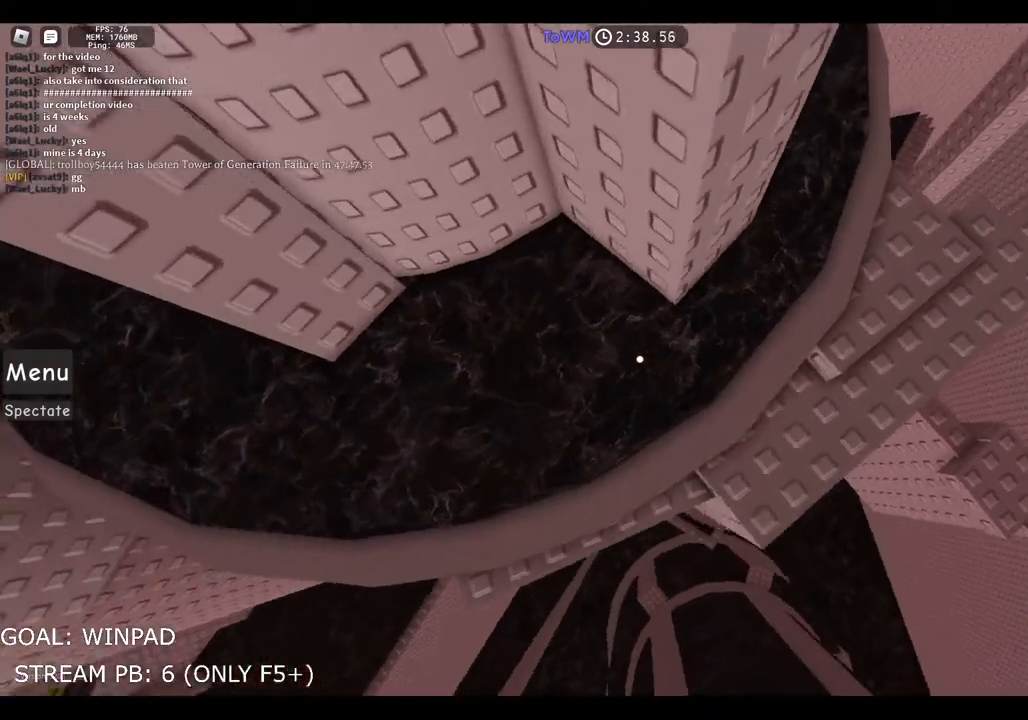
{"keys": ["a", "w"], "events": [[467, "space", "up"], [484, "w", "down"]]}
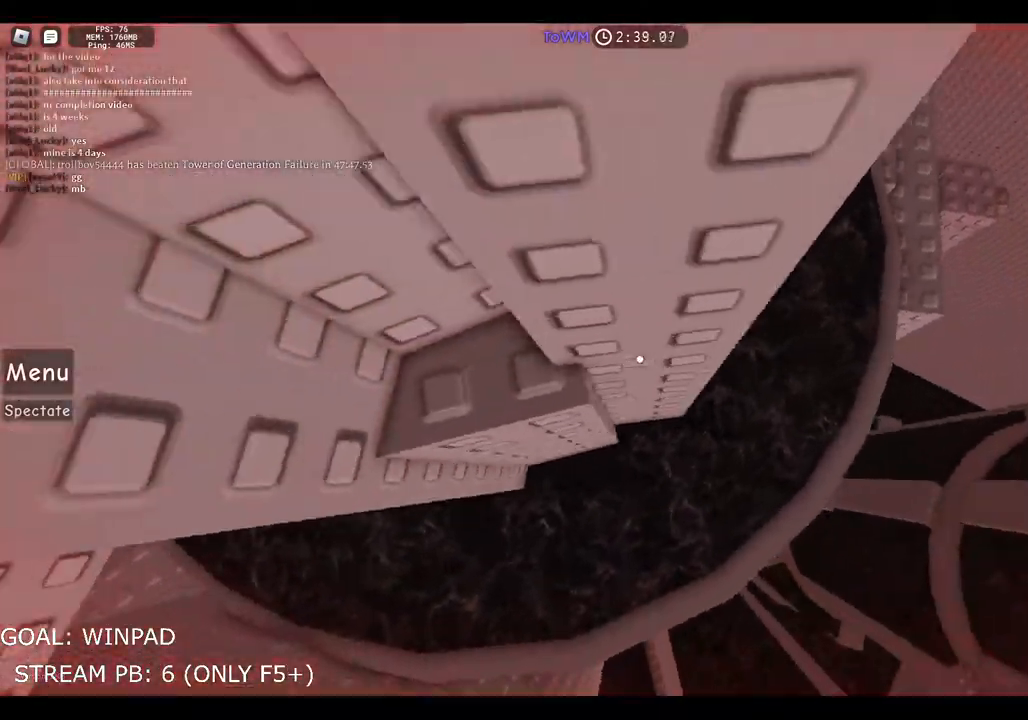
{"keys": ["w"], "events": [[50, "a", "up"], [84, "w", "up"], [100, "d", "down"], [267, "space", "down"], [267, "w", "down"], [367, "d", "up"], [450, "space", "up"]]}
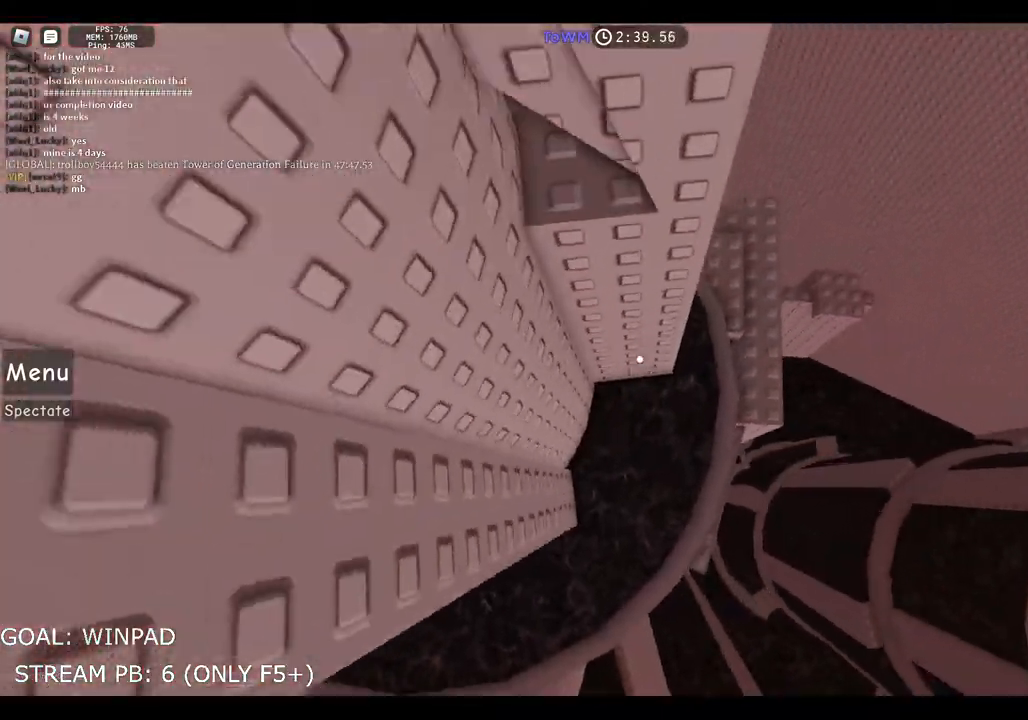
{"keys": [], "events": [[384, "w", "up"]]}
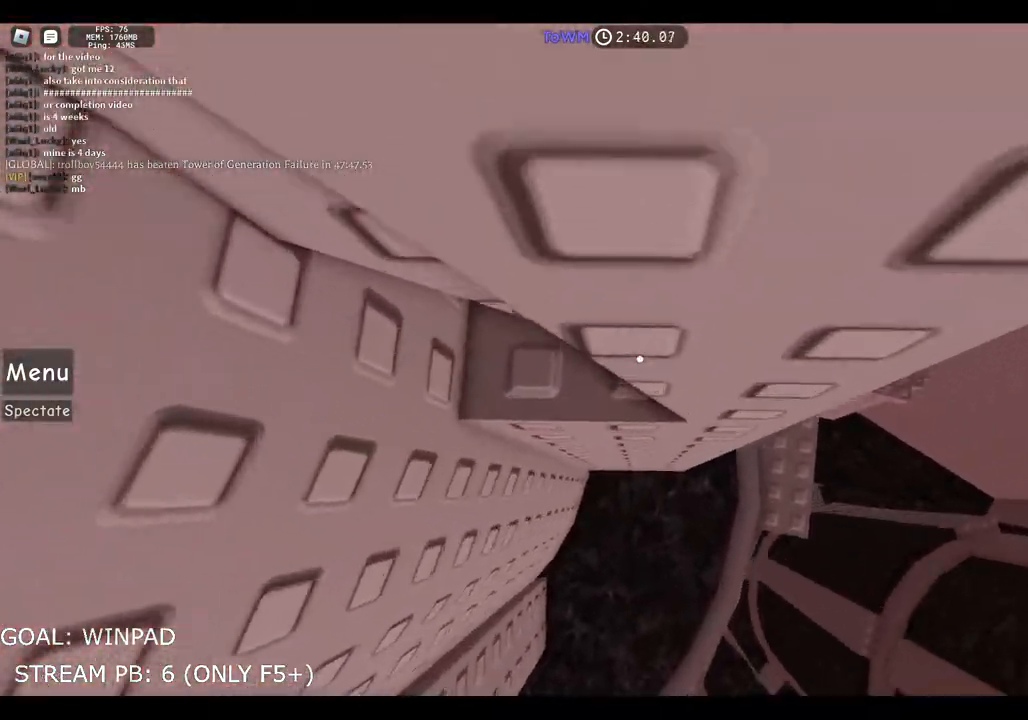
{"keys": ["d"], "events": [[50, "d", "down"], [167, "space", "down"], [417, "space", "up"]]}
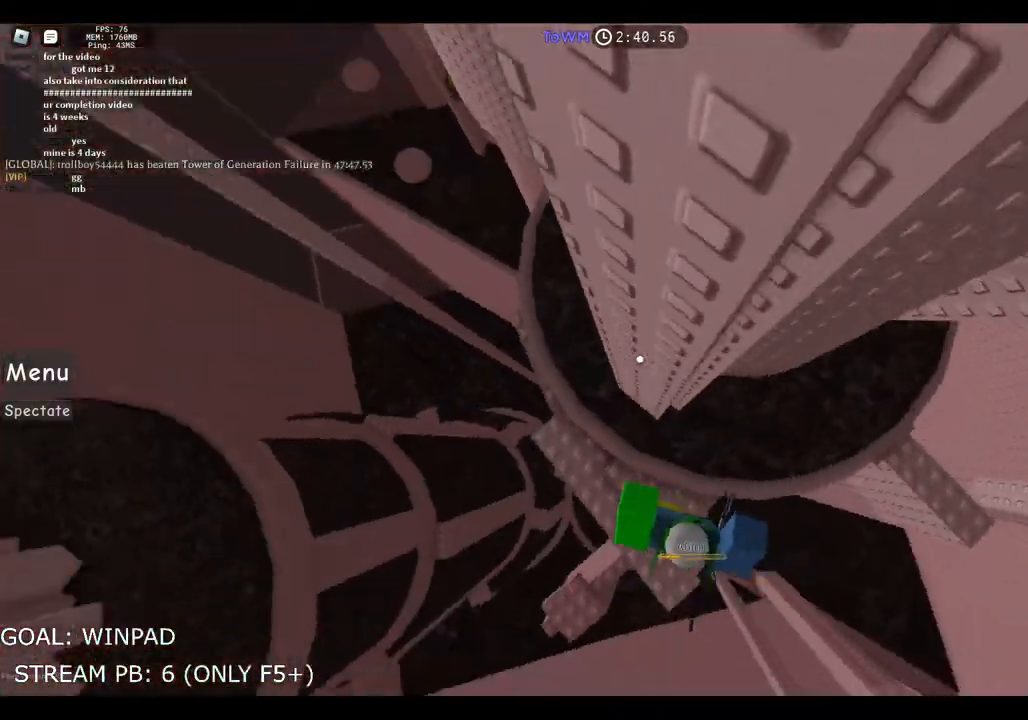
{"keys": ["d"], "events": [[100, "w", "down"], [500, "w", "up"]]}
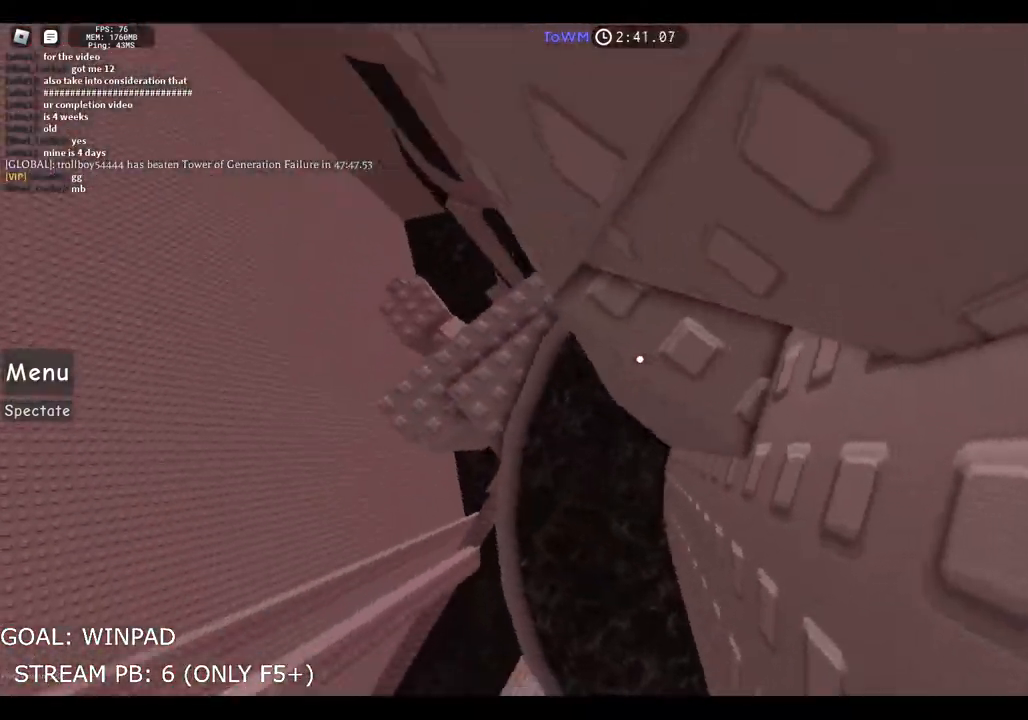
{"keys": ["d", "shift", "space"], "events": [[17, "d", "up"], [150, "shift", "down"], [234, "shift", "up"], [384, "d", "down"], [500, "shift", "down"], [500, "space", "down"]]}
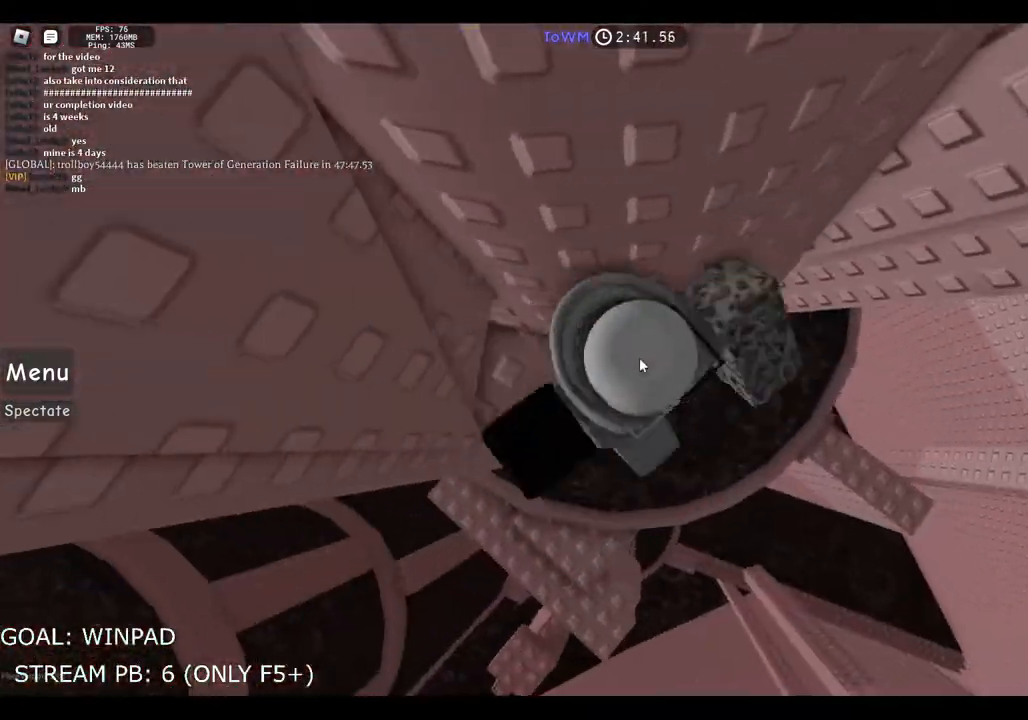
{"keys": ["d", "w"], "events": [[234, "shift", "up"], [234, "space", "up"], [334, "w", "down"]]}
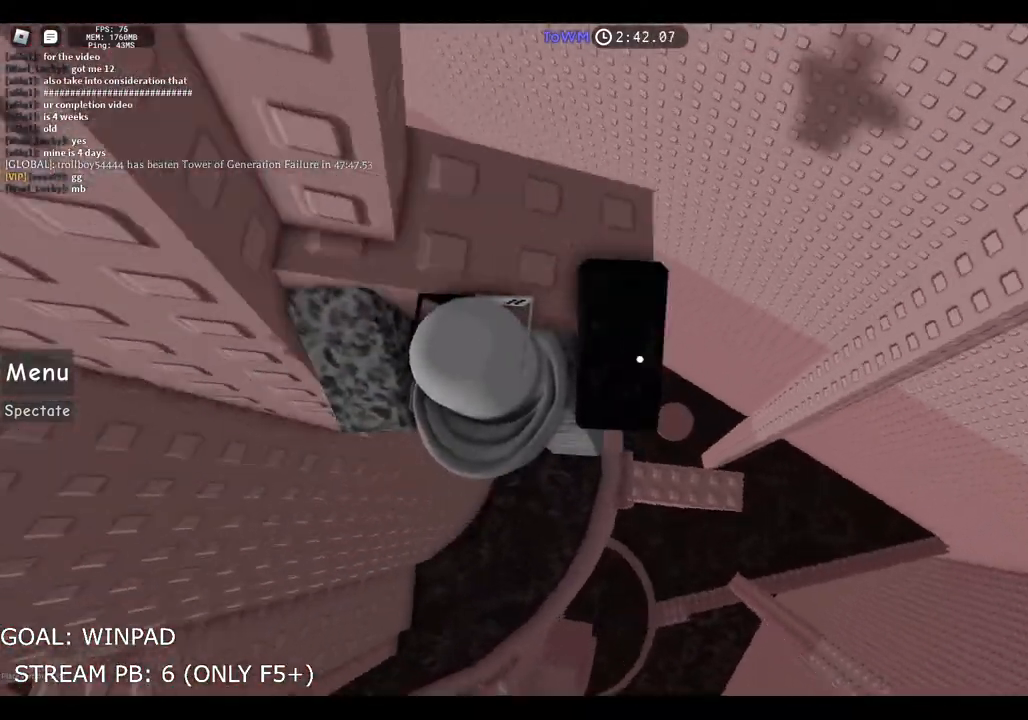
{"keys": ["shift"], "events": [[300, "w", "up"], [317, "d", "up"], [500, "shift", "down"]]}
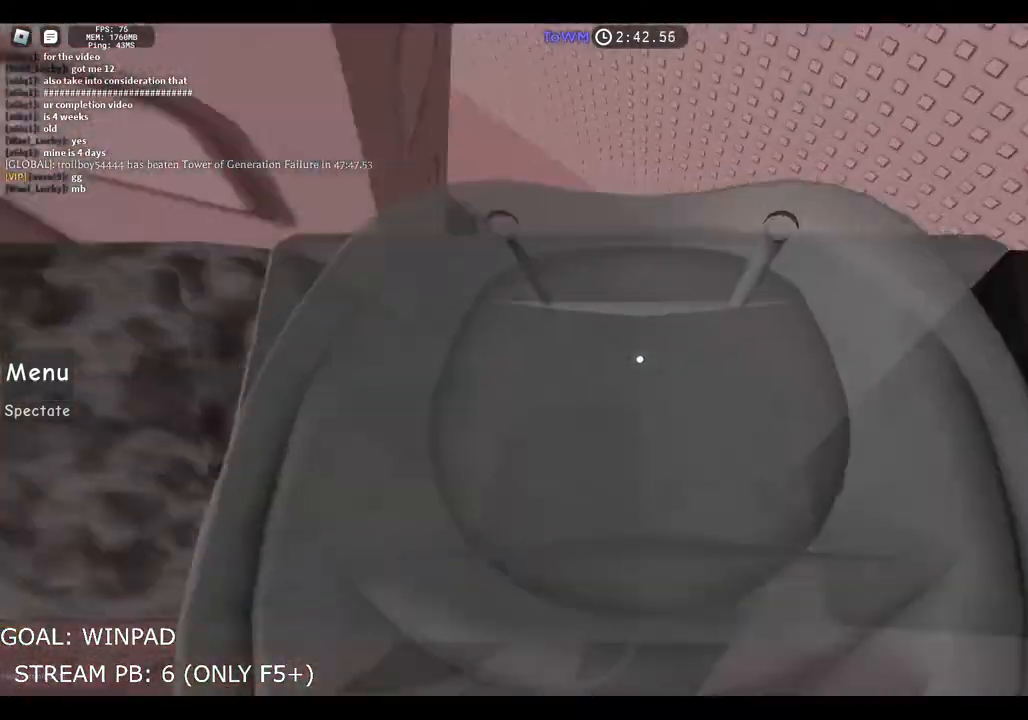
{"keys": [], "events": [[100, "shift", "up"], [267, "w", "down"], [450, "w", "up"]]}
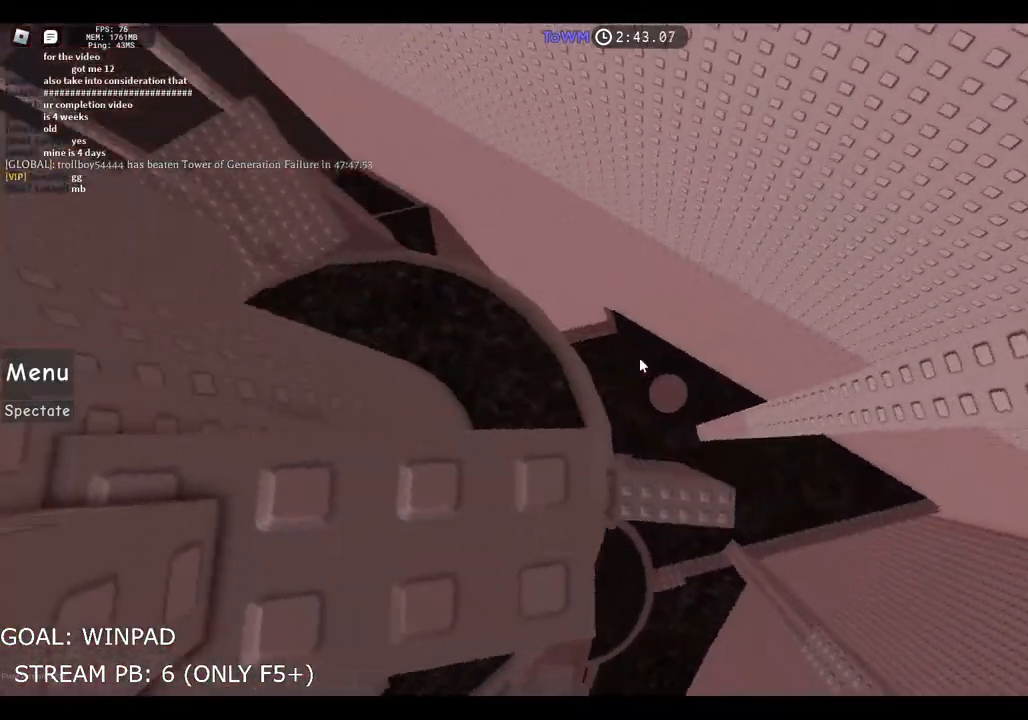
{"keys": [], "events": [[34, "s", "down"], [134, "s", "up"], [317, "w", "down"], [367, "w", "up"]]}
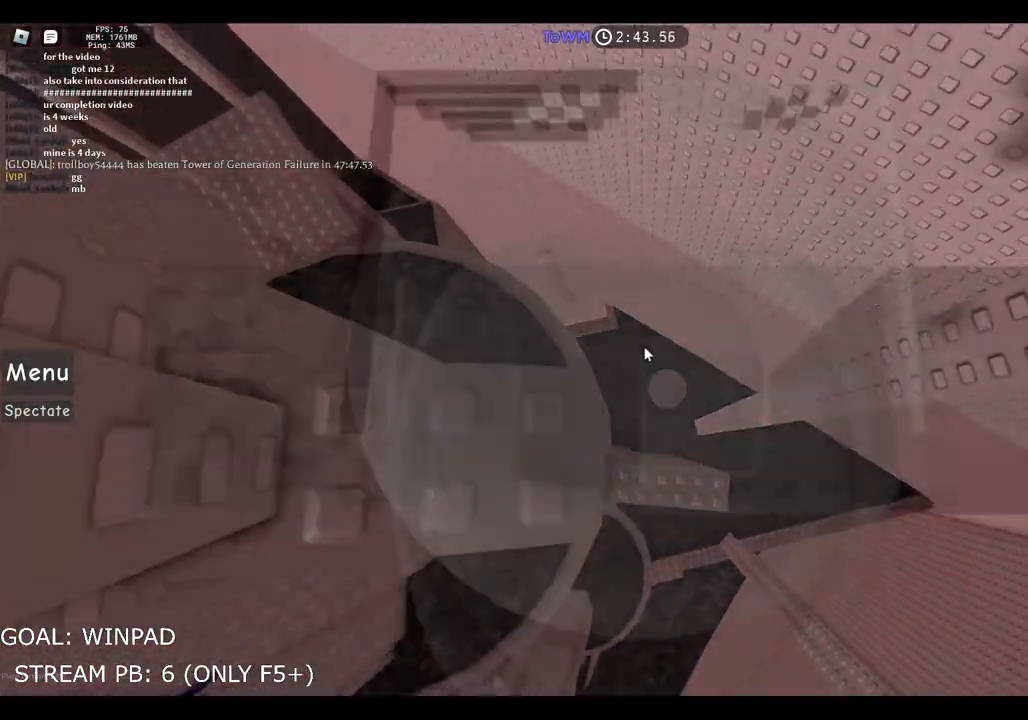
{"keys": ["a", "shift", "space", "w"], "events": [[317, "a", "down"], [434, "shift", "down"], [434, "space", "down"], [467, "w", "down"]]}
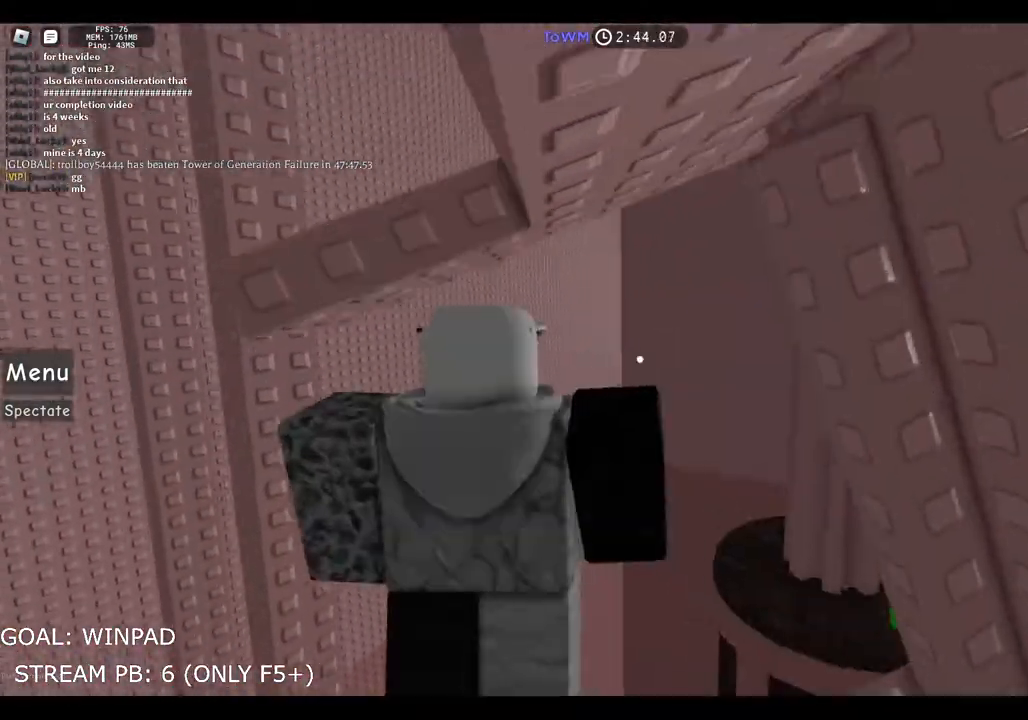
{"keys": ["w"], "events": [[100, "shift", "up"], [117, "a", "up"], [117, "space", "up"]]}
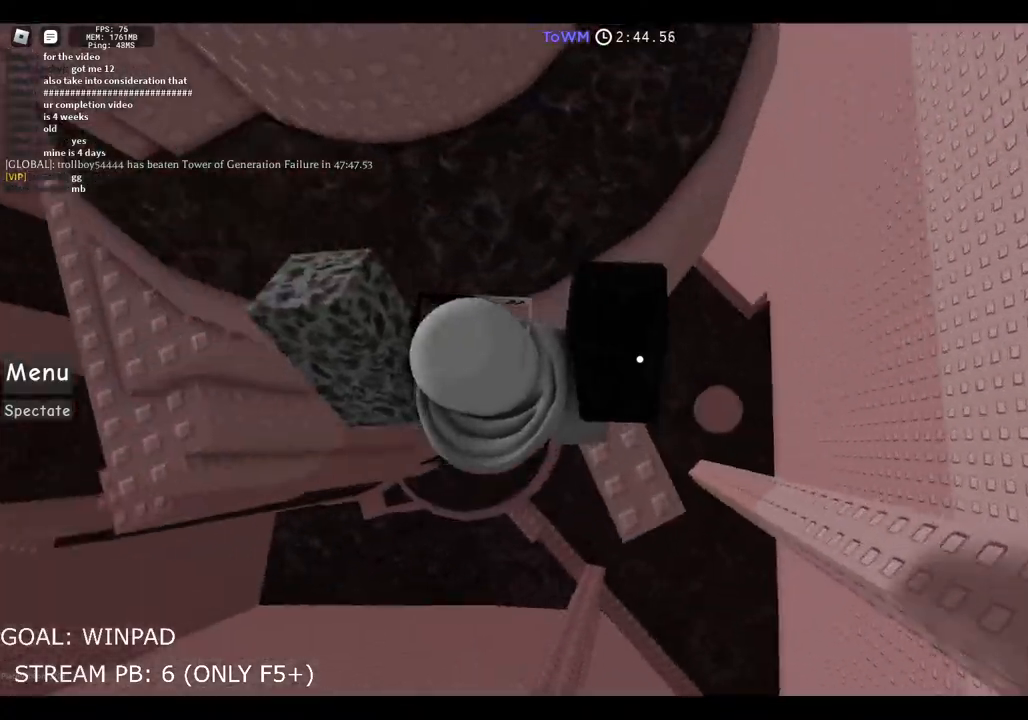
{"keys": ["a", "shift", "space"], "events": [[50, "a", "down"], [50, "shift", "down"], [84, "w", "up"], [117, "shift", "up"], [200, "shift", "down"], [200, "space", "down"]]}
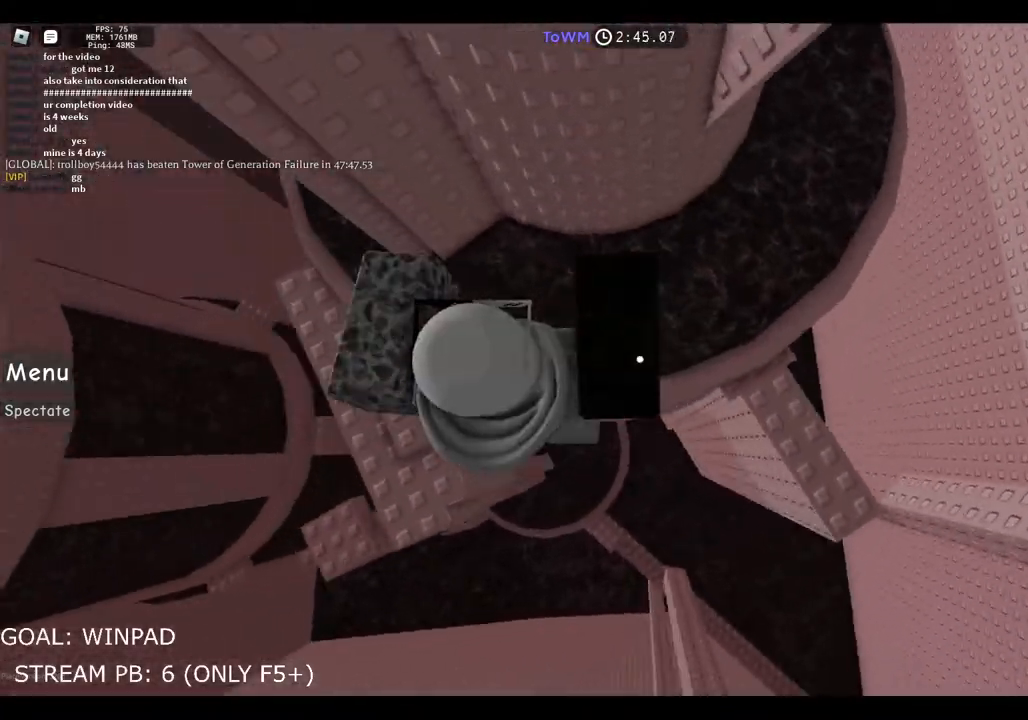
{"keys": ["a"], "events": [[50, "shift", "up"], [484, "space", "up"]]}
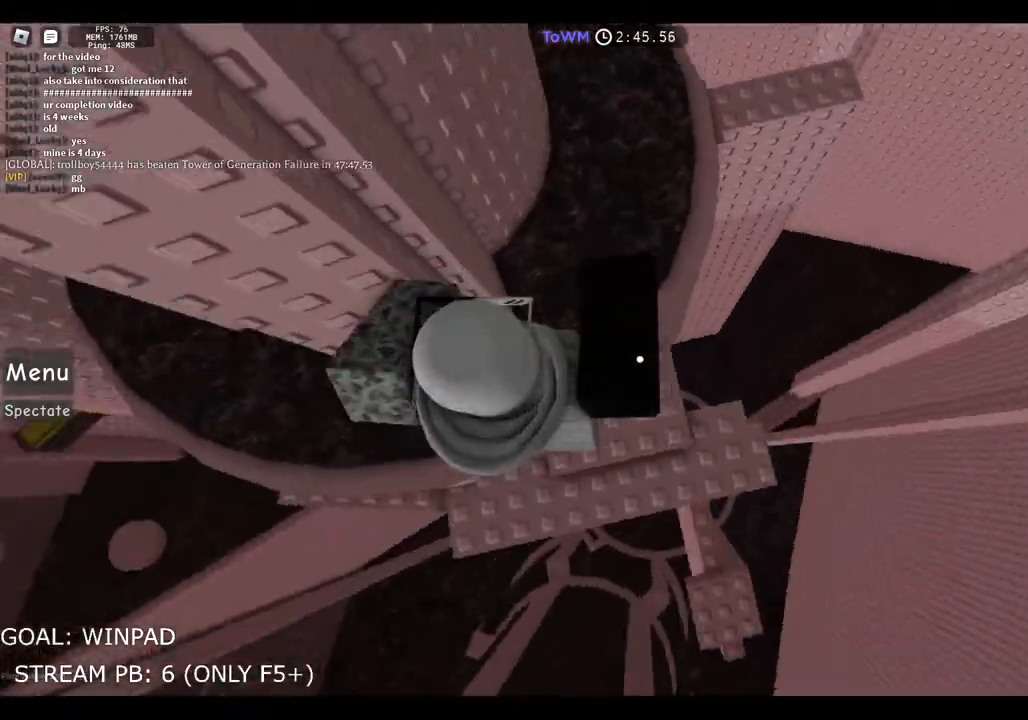
{"keys": ["a", "space"], "events": [[384, "space", "down"]]}
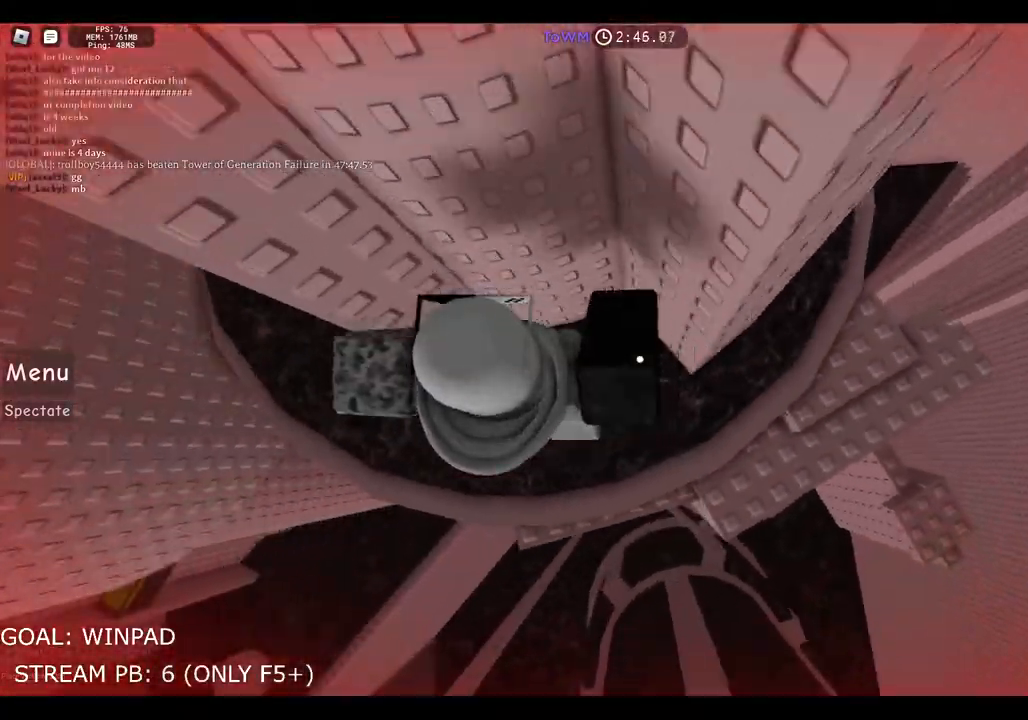
{"keys": [], "events": [[34, "space", "up"], [434, "a", "up"]]}
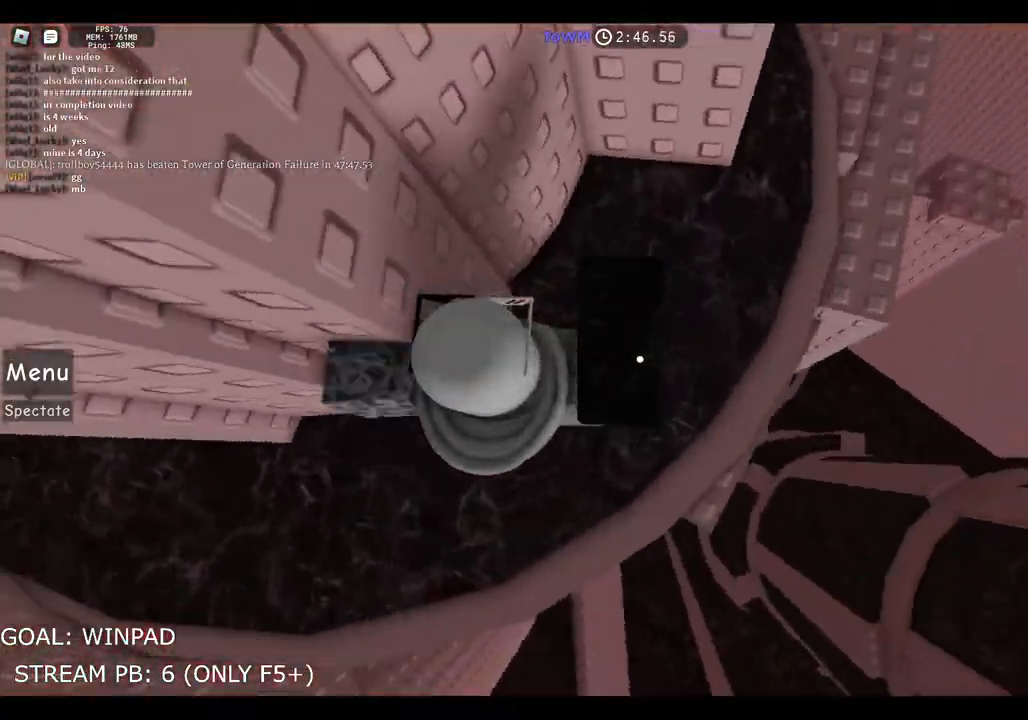
{"keys": ["d"], "events": [[34, "a", "down"], [117, "space", "down"], [184, "w", "down"], [250, "a", "up"], [250, "space", "up"], [417, "w", "up"], [467, "d", "down"]]}
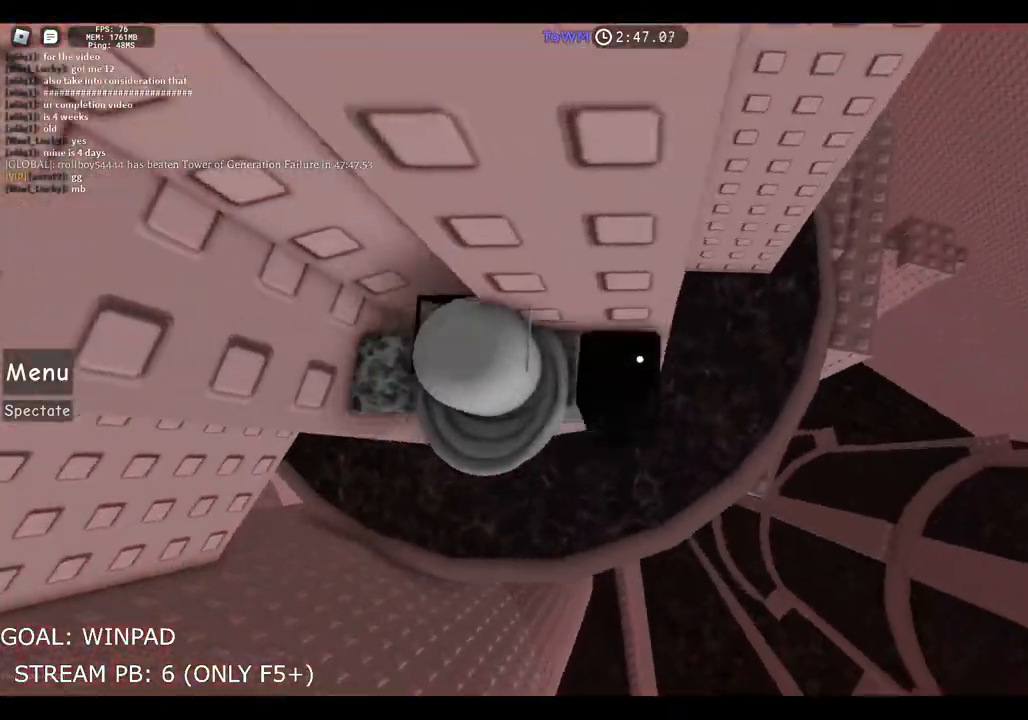
{"keys": ["w"], "events": [[150, "space", "down"], [167, "w", "down"], [234, "d", "up"], [300, "space", "up"]]}